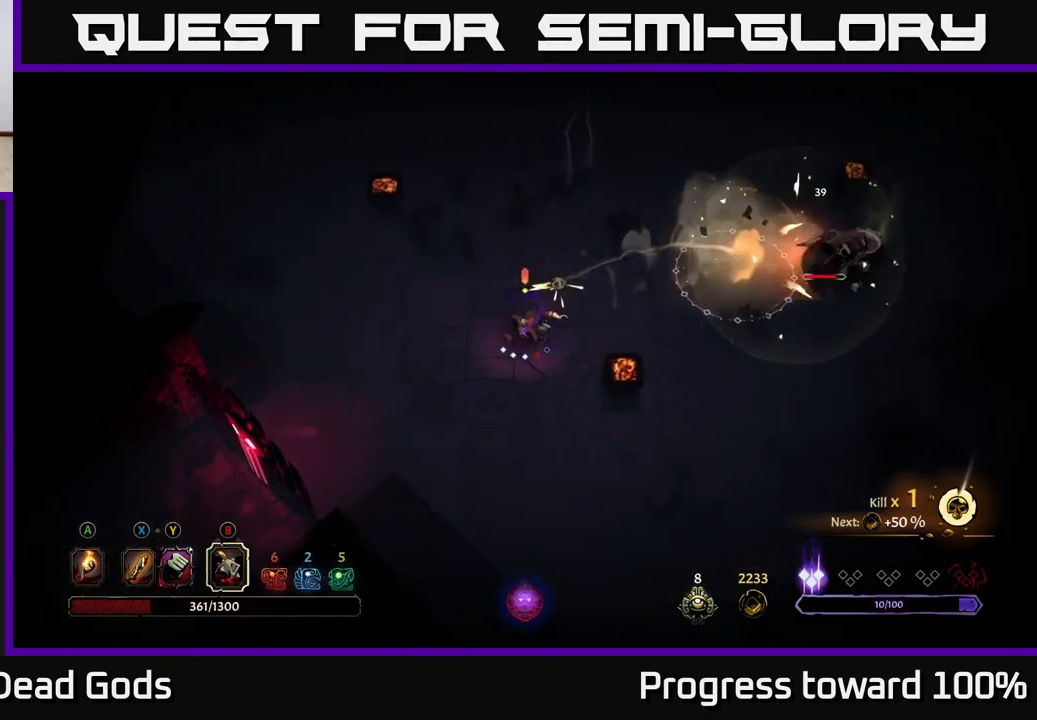
Gameplay with a controller (Xbox layout); each line is a JSON object with the inputs held at the frame after it. "events" lists button and stick changes between this image and that frame as [ms after this image, input, new state], when the widget could be followed in between. Not read: L3 R3.
{"buttons": [], "left_stick": "right", "right_stick": "center", "events": [[66, "B", "down"], [150, "B", "up"], [216, "B", "down"], [316, "B", "up"], [383, "B", "down"], [466, "B", "up"]]}
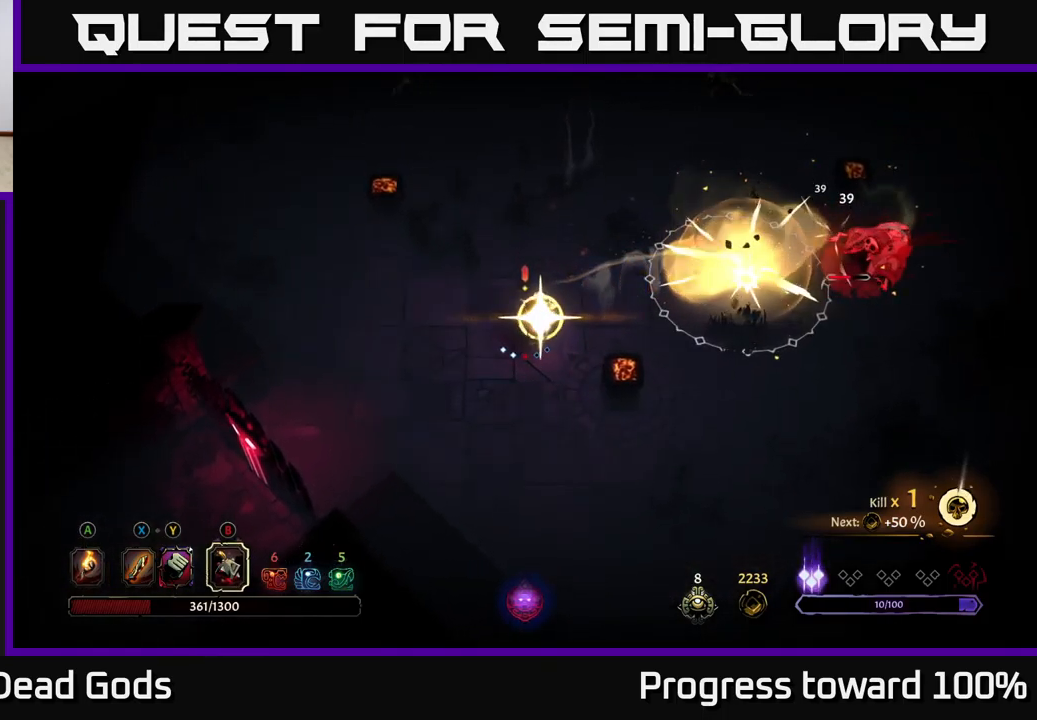
{"buttons": [], "left_stick": "right", "right_stick": "center", "events": [[33, "B", "down"], [133, "B", "up"], [250, "B", "down"], [283, "B", "up"]]}
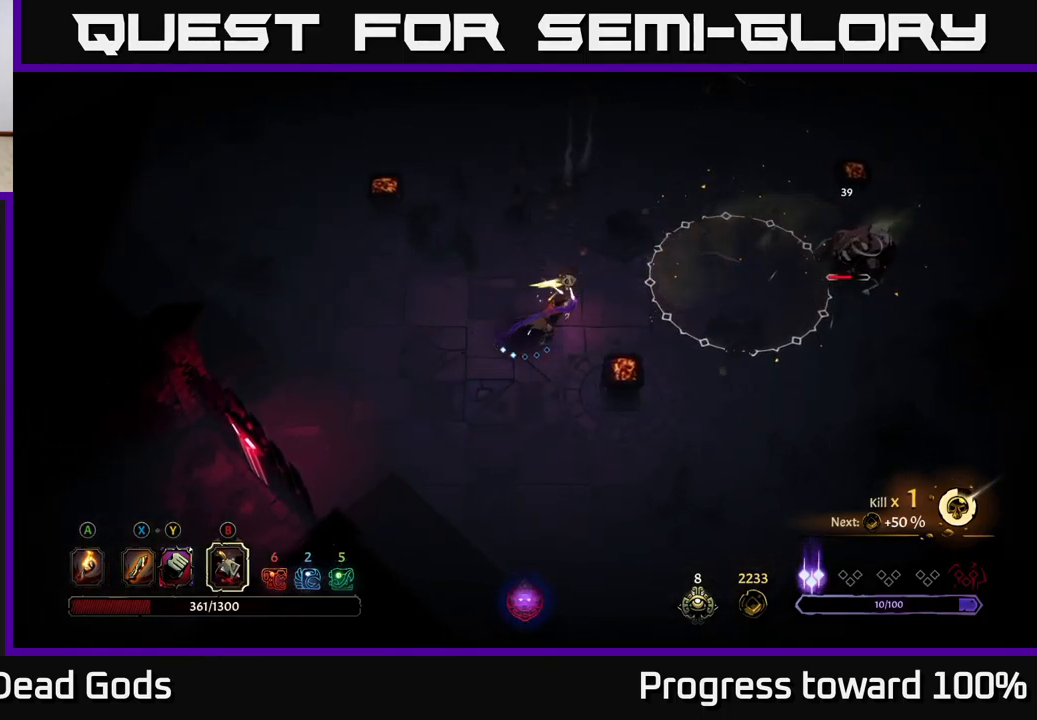
{"buttons": [], "left_stick": "right", "right_stick": "center", "events": [[416, "X", "down"], [500, "X", "up"]]}
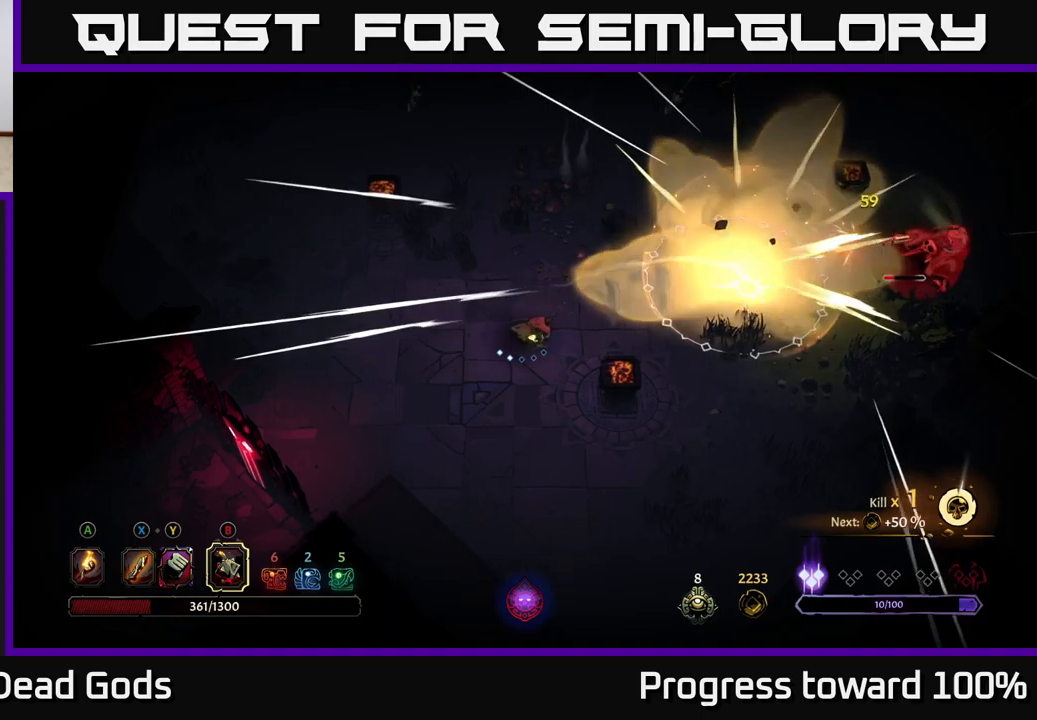
{"buttons": [], "left_stick": "right", "right_stick": "center", "events": []}
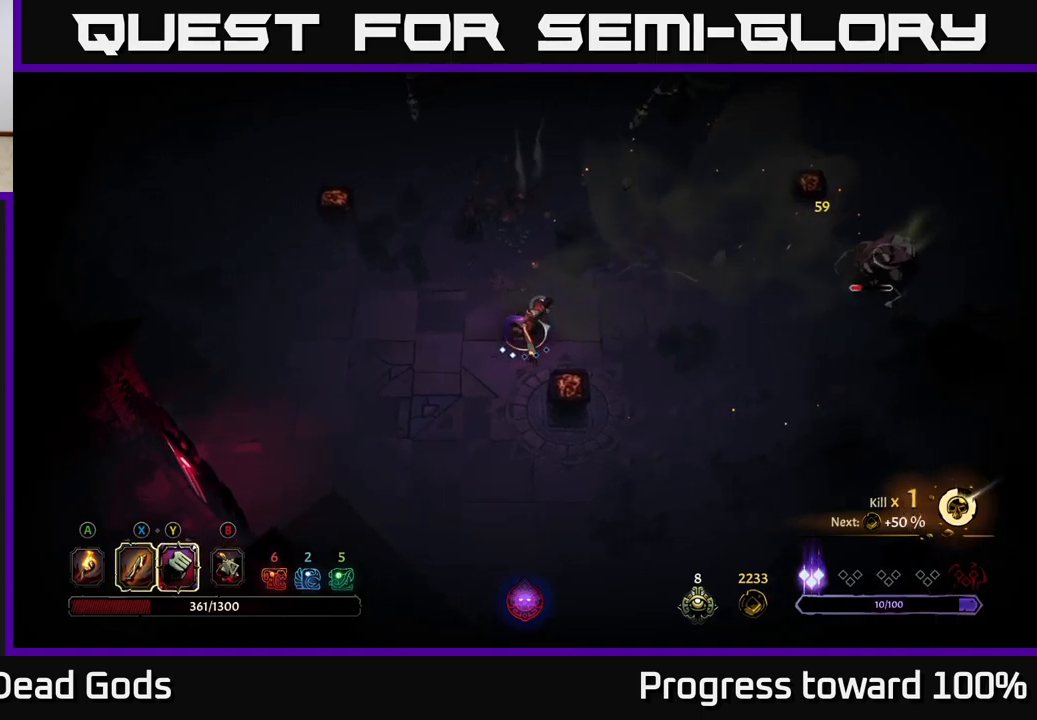
{"buttons": [], "left_stick": "right", "right_stick": "center", "events": []}
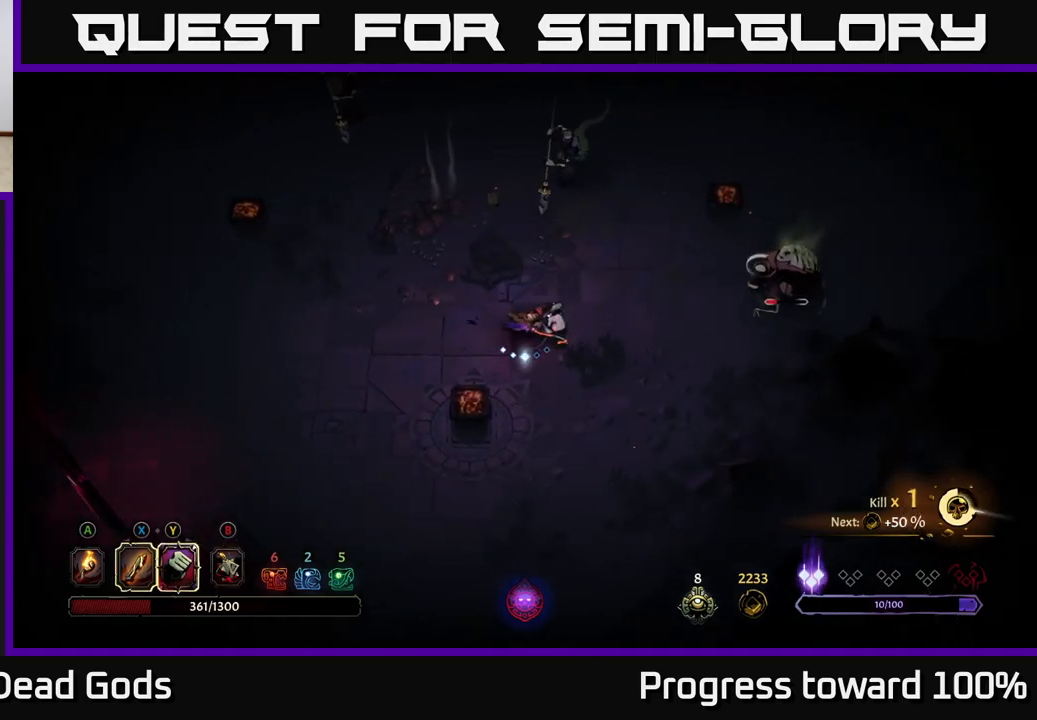
{"buttons": [], "left_stick": "up", "right_stick": "center", "events": [[217, "left_stick", "up"], [267, "X", "down"], [350, "X", "up"]]}
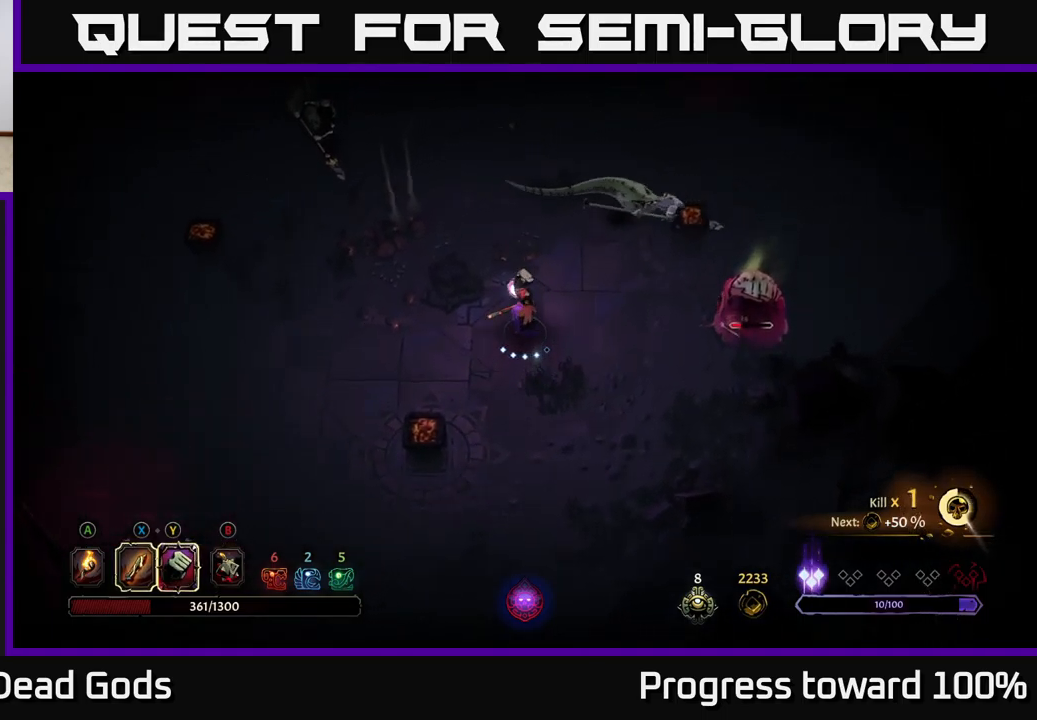
{"buttons": [], "left_stick": "up-right", "right_stick": "center", "events": [[50, "left_stick", "up-right"], [200, "X", "down"], [333, "X", "up"]]}
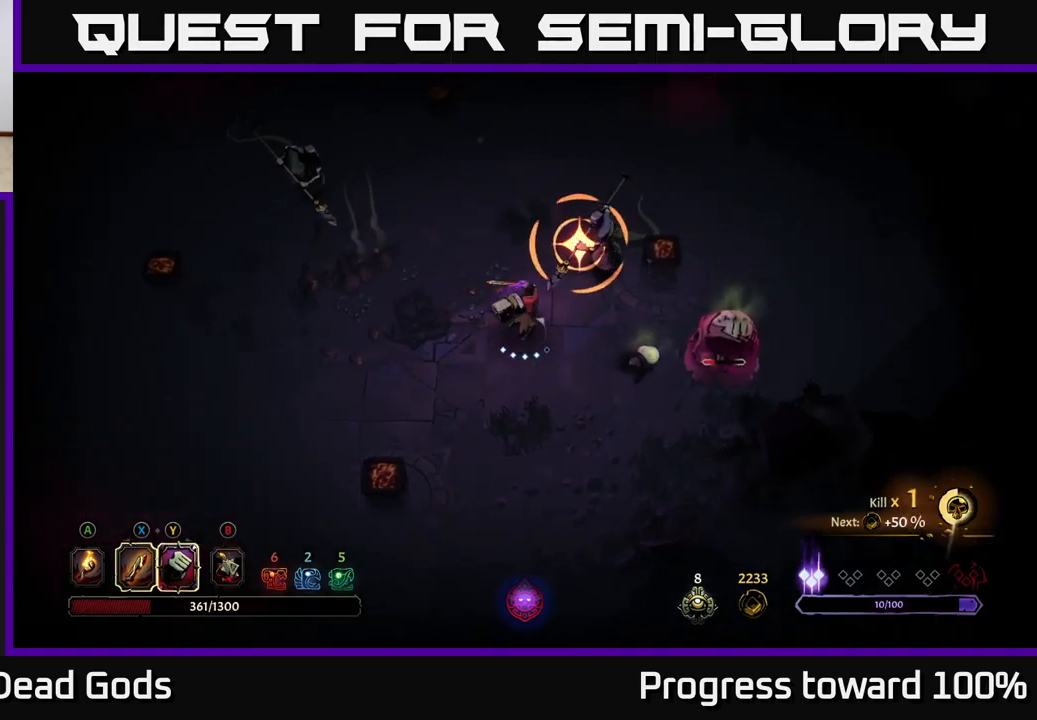
{"buttons": [], "left_stick": "up-right", "right_stick": "center", "events": [[17, "X", "down"], [150, "X", "up"], [250, "X", "down"], [350, "X", "up"]]}
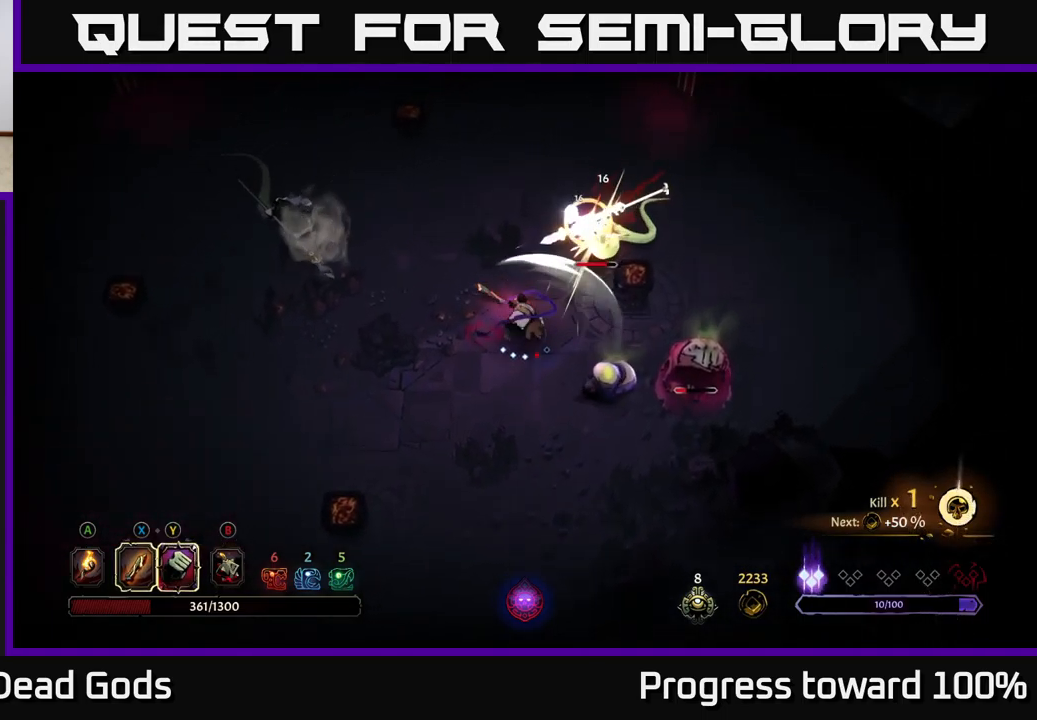
{"buttons": [], "left_stick": "up-right", "right_stick": "center", "events": [[50, "R2", "down"], [183, "R2", "up"]]}
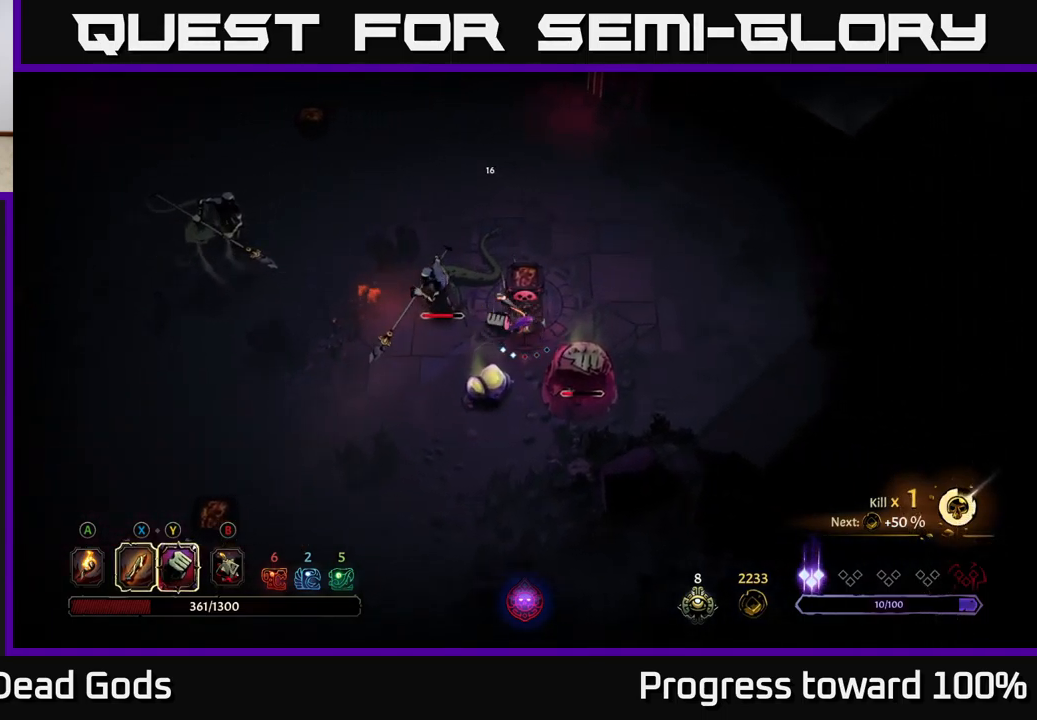
{"buttons": [], "left_stick": "up-left", "right_stick": "center", "events": [[133, "left_stick", "up"], [167, "A", "down"], [217, "A", "up"], [283, "A", "down"], [350, "A", "up"], [367, "left_stick", "up-left"]]}
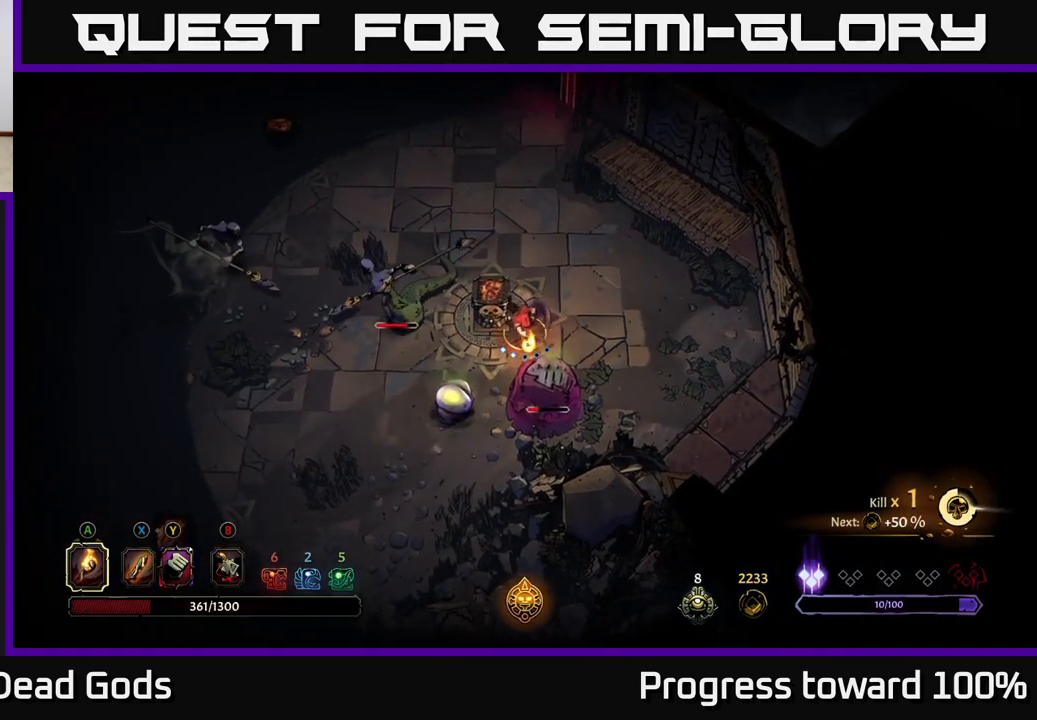
{"buttons": [], "left_stick": "down-left", "right_stick": "center", "events": [[100, "left_stick", "left"], [250, "left_stick", "down-left"], [400, "X", "down"], [483, "X", "up"]]}
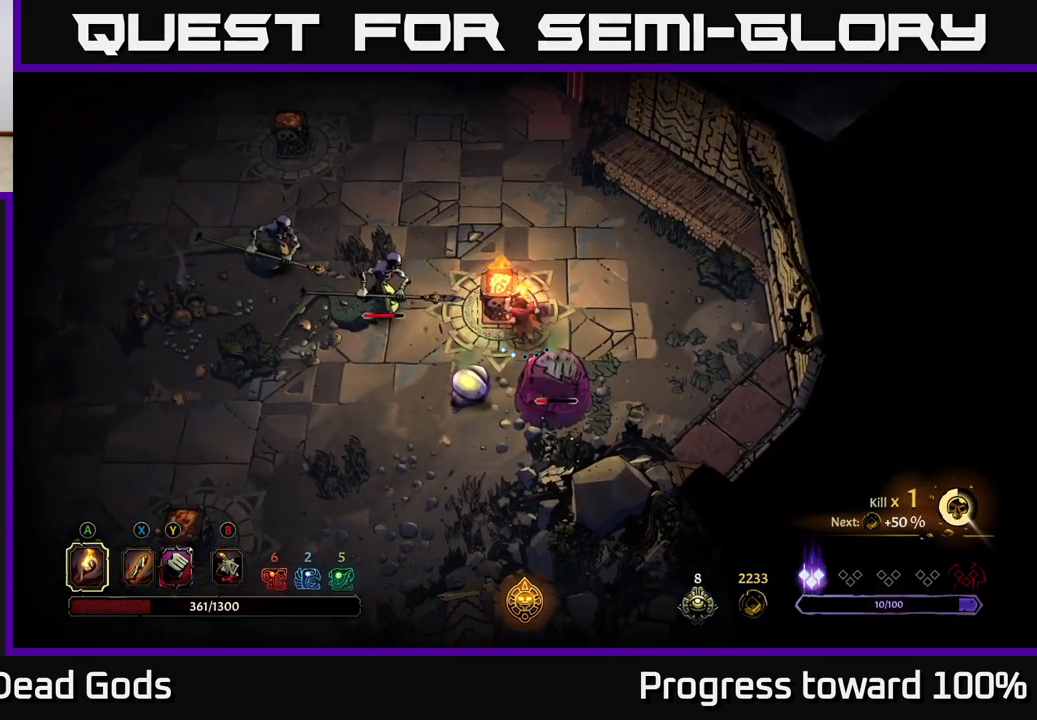
{"buttons": ["X"], "left_stick": "down-left", "right_stick": "center", "events": [[50, "X", "down"], [117, "X", "up"], [200, "X", "down"], [283, "X", "up"], [350, "X", "down"], [433, "X", "up"], [500, "X", "down"]]}
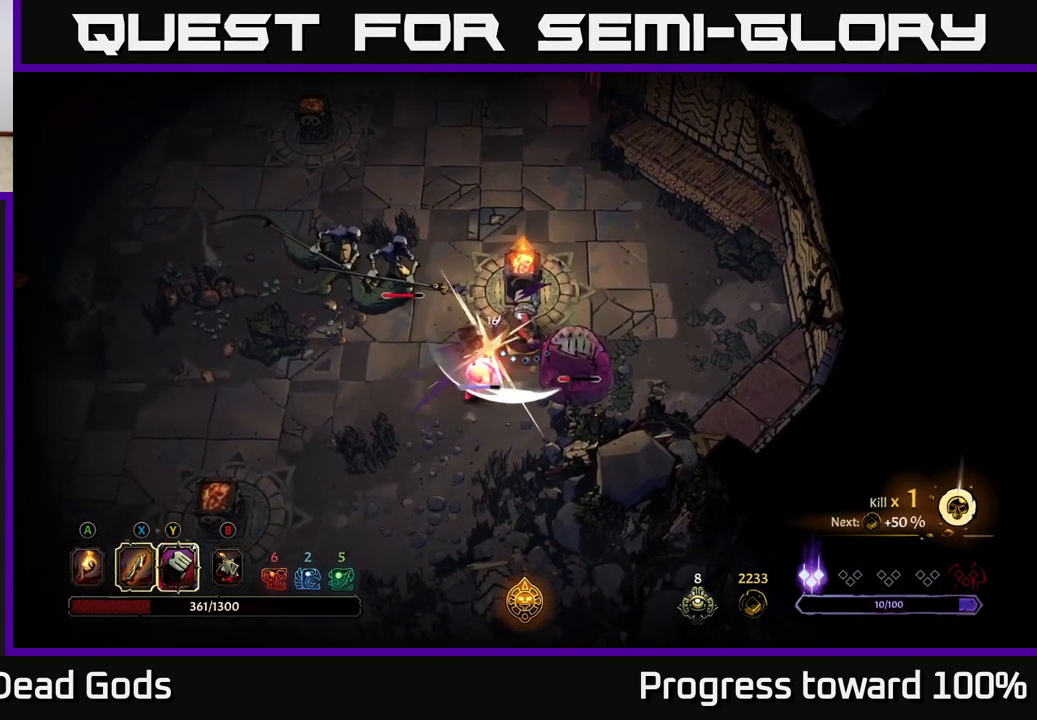
{"buttons": ["X"], "left_stick": "down-left", "right_stick": "center", "events": [[100, "X", "up"], [167, "X", "down"], [300, "X", "up"], [450, "X", "down"]]}
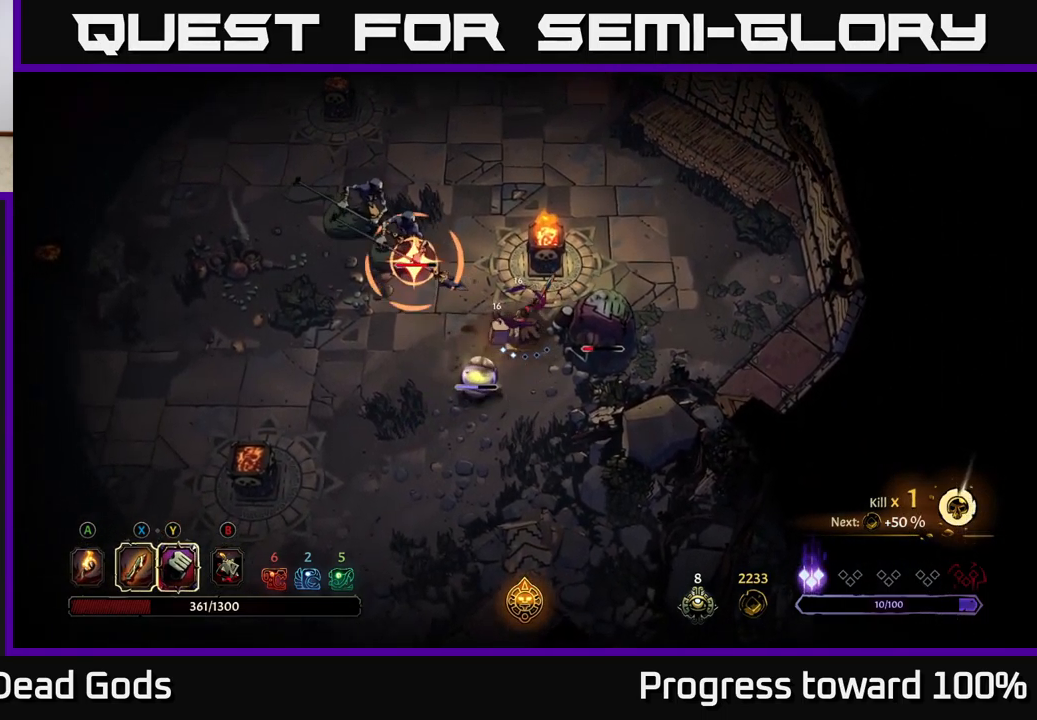
{"buttons": ["R2"], "left_stick": "left", "right_stick": "center", "events": [[99, "X", "up"], [433, "R2", "down"], [483, "left_stick", "left"]]}
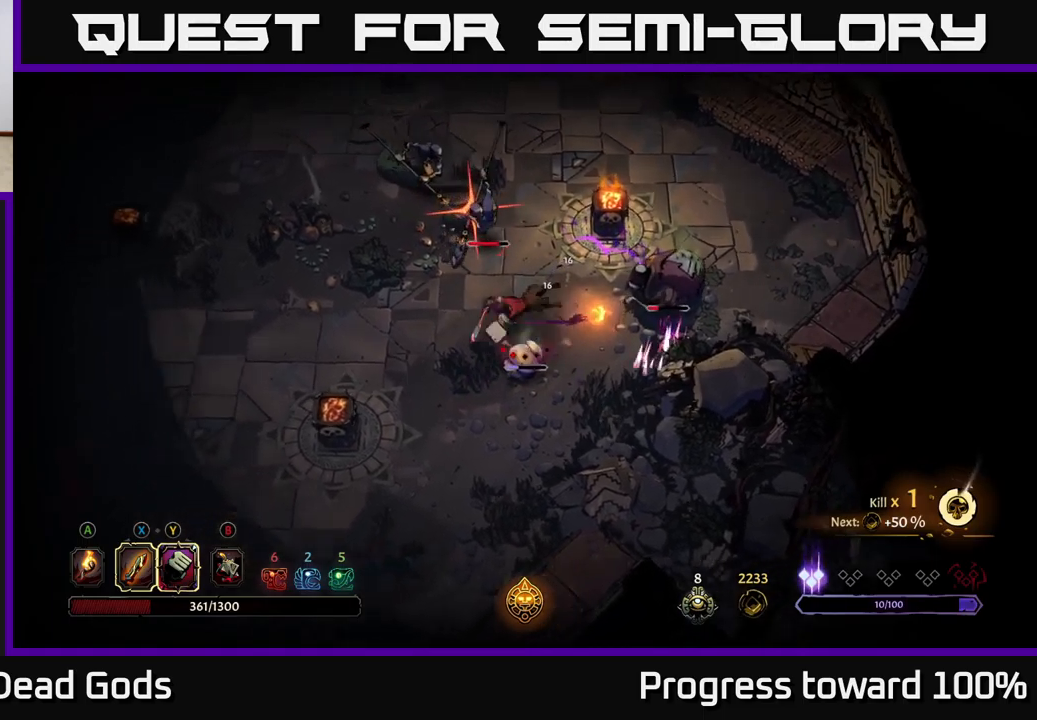
{"buttons": [], "left_stick": "up-left", "right_stick": "center", "events": [[100, "R2", "up"], [384, "left_stick", "up-left"]]}
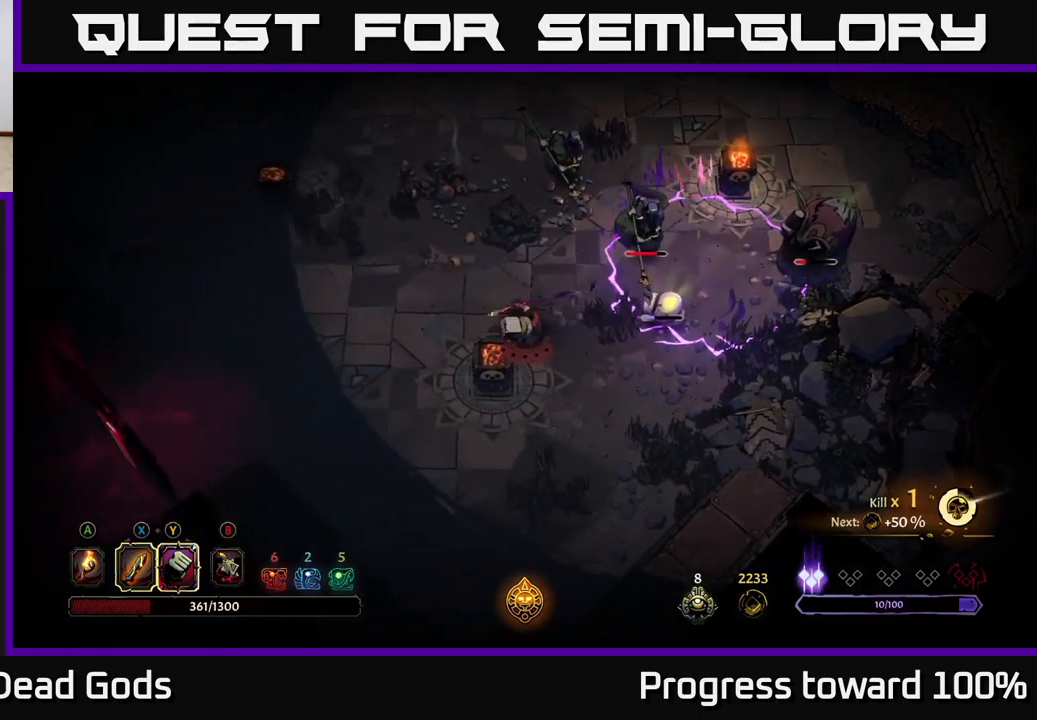
{"buttons": [], "left_stick": "up-left", "right_stick": "center", "events": []}
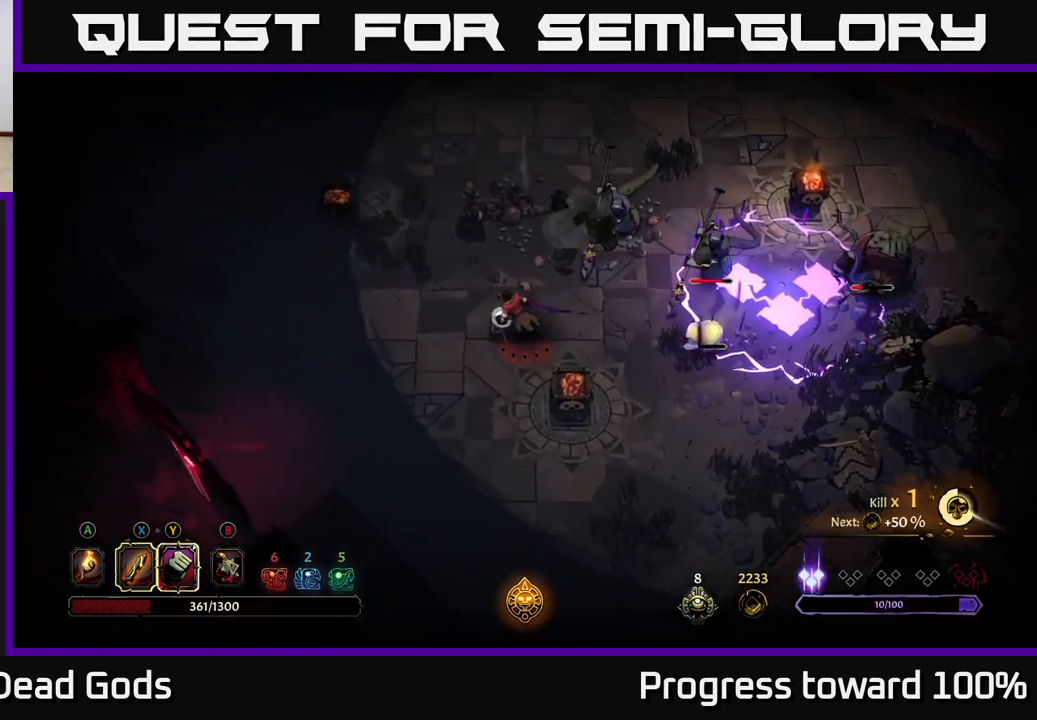
{"buttons": [], "left_stick": "down-left", "right_stick": "center", "events": [[184, "left_stick", "left"], [500, "left_stick", "down-left"]]}
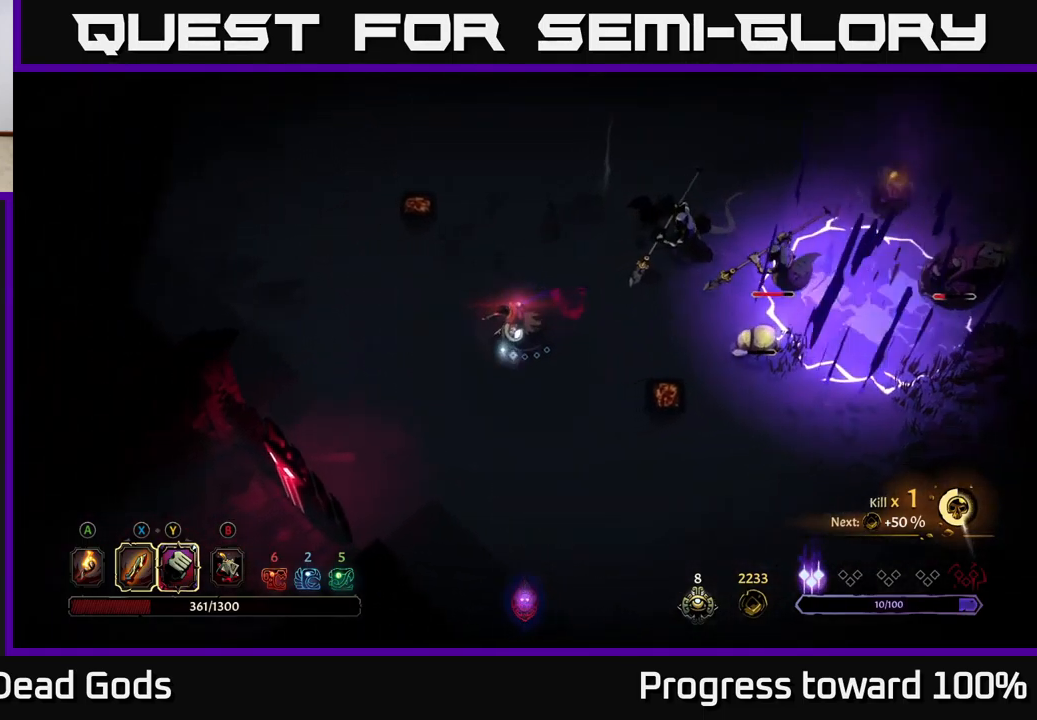
{"buttons": [], "left_stick": "right", "right_stick": "center", "events": [[150, "left_stick", "down-right"], [200, "left_stick", "right"], [350, "Y", "down"], [400, "Y", "up"]]}
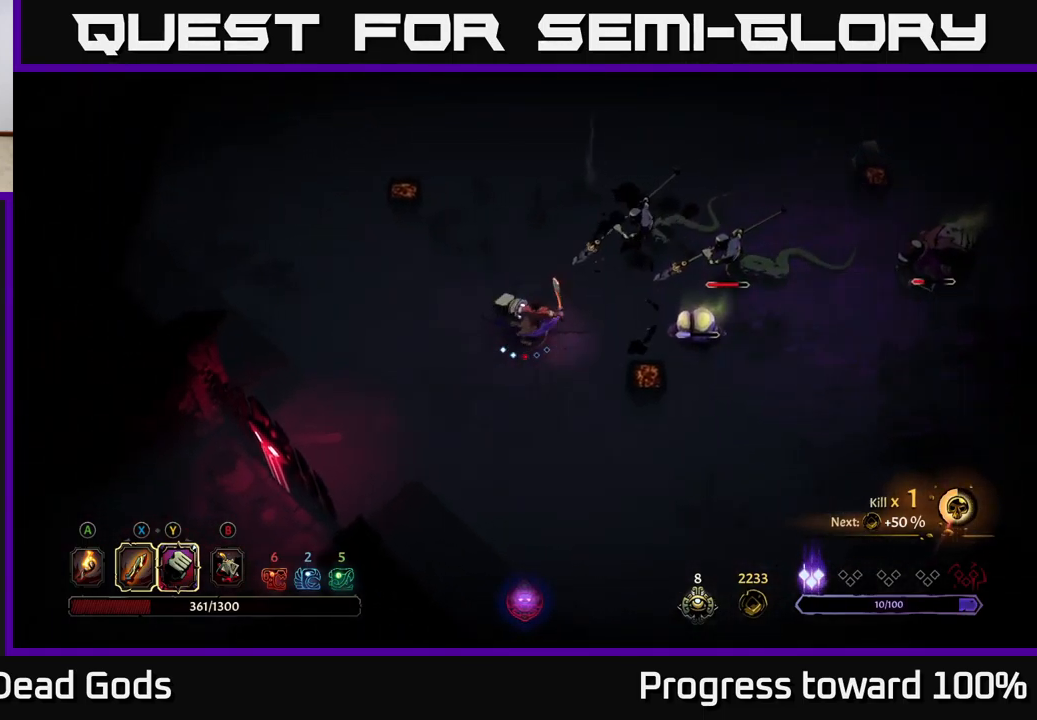
{"buttons": [], "left_stick": "right", "right_stick": "center", "events": [[50, "Y", "down"], [134, "Y", "up"]]}
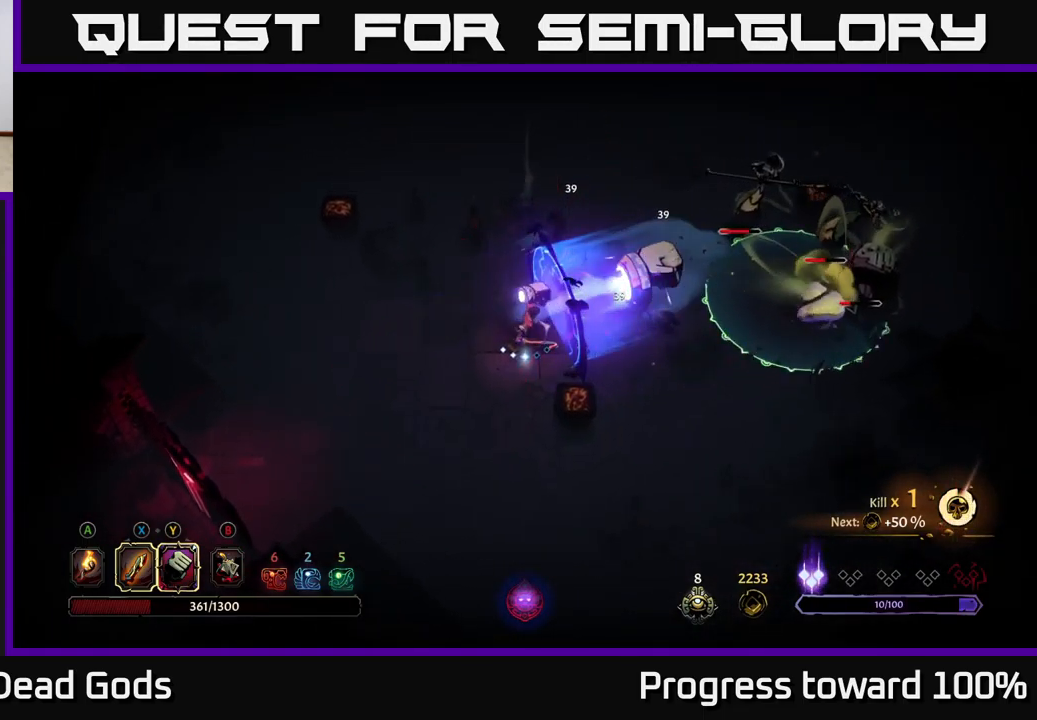
{"buttons": [], "left_stick": "down-left", "right_stick": "center", "events": [[50, "left_stick", "left"], [334, "X", "down"], [400, "X", "up"], [484, "left_stick", "down-left"]]}
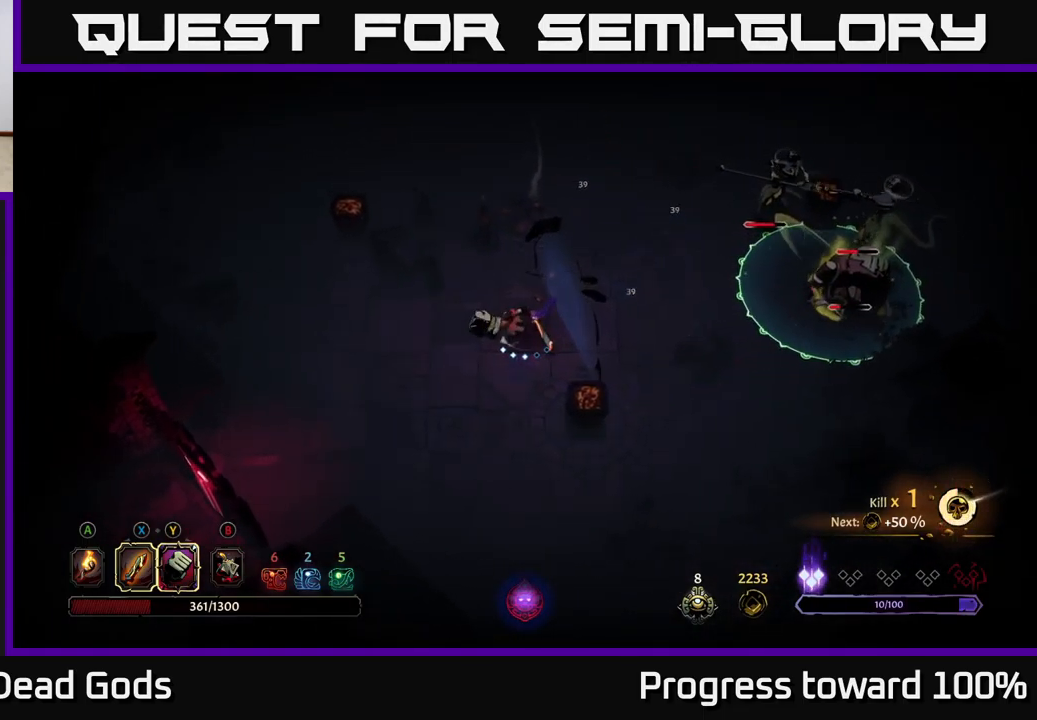
{"buttons": [], "left_stick": "down-left", "right_stick": "center", "events": []}
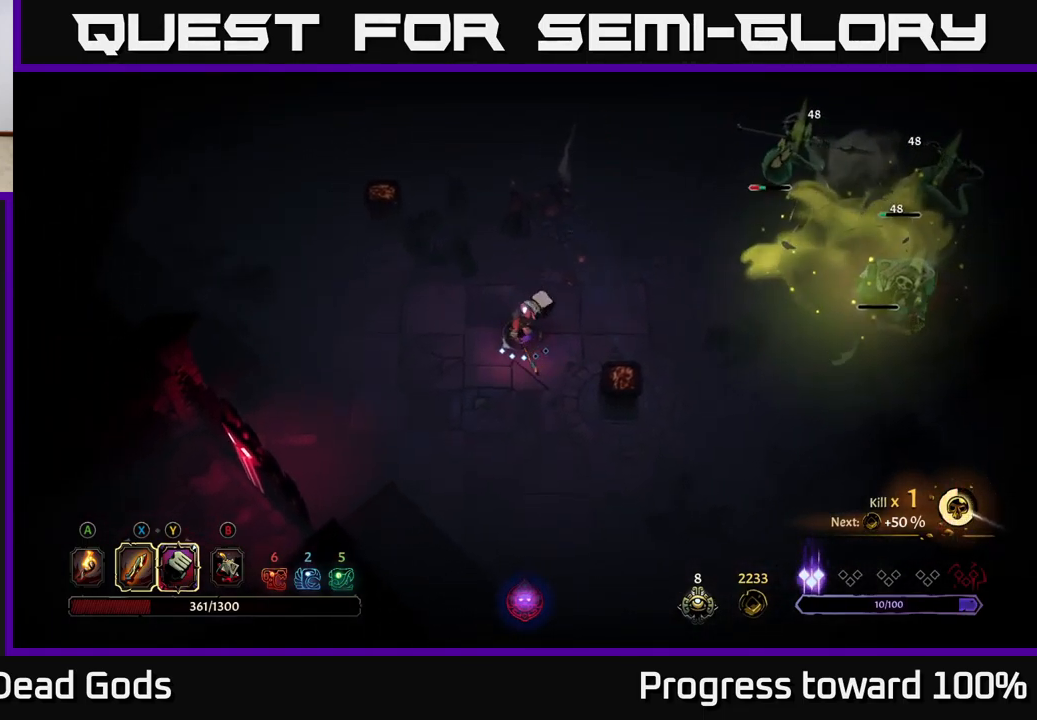
{"buttons": [], "left_stick": "up-right", "right_stick": "center", "events": [[50, "left_stick", "down"], [234, "left_stick", "right"], [267, "A", "down"], [300, "left_stick", "up-right"], [350, "A", "up"]]}
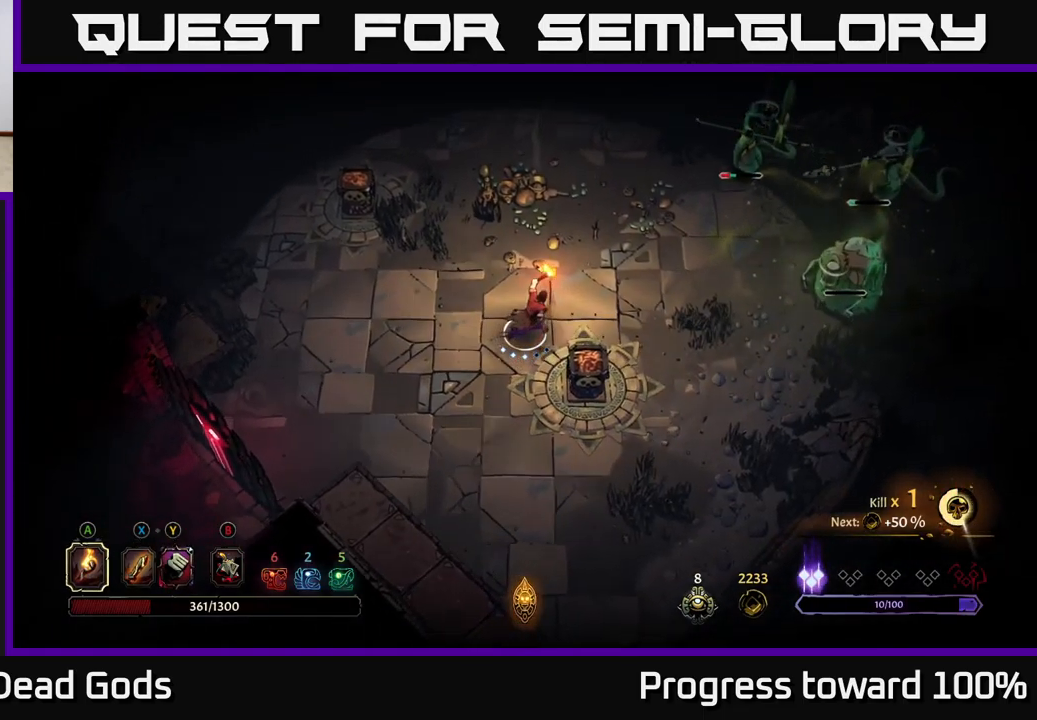
{"buttons": [], "left_stick": "right", "right_stick": "center", "events": [[484, "left_stick", "right"]]}
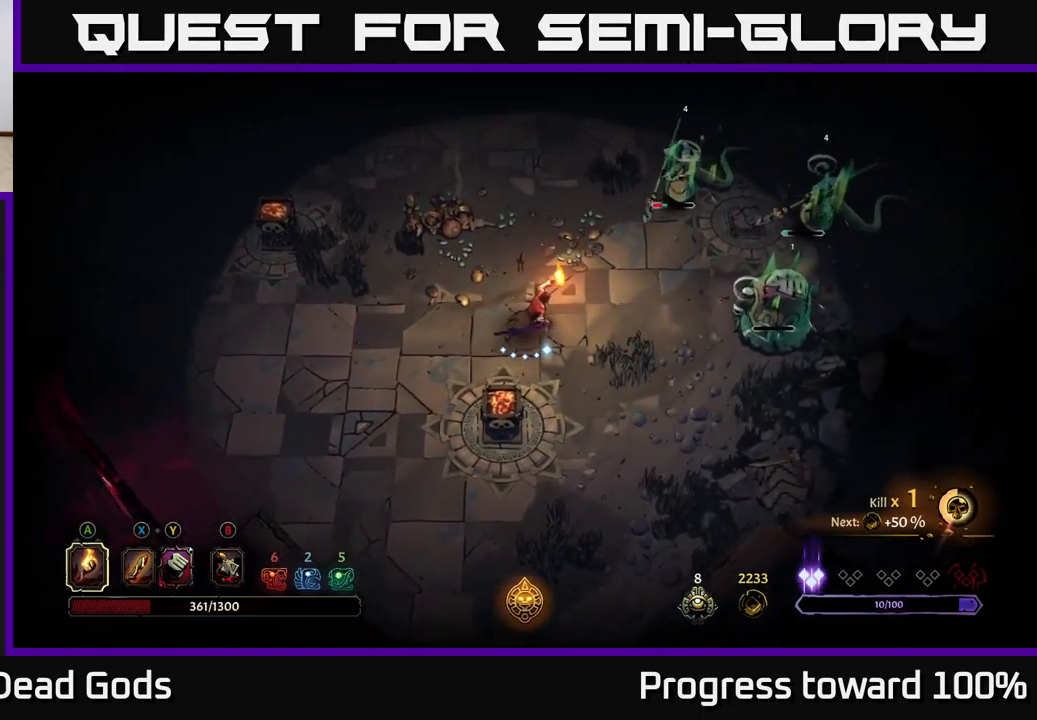
{"buttons": [], "left_stick": "right", "right_stick": "center", "events": [[401, "X", "down"], [484, "X", "up"]]}
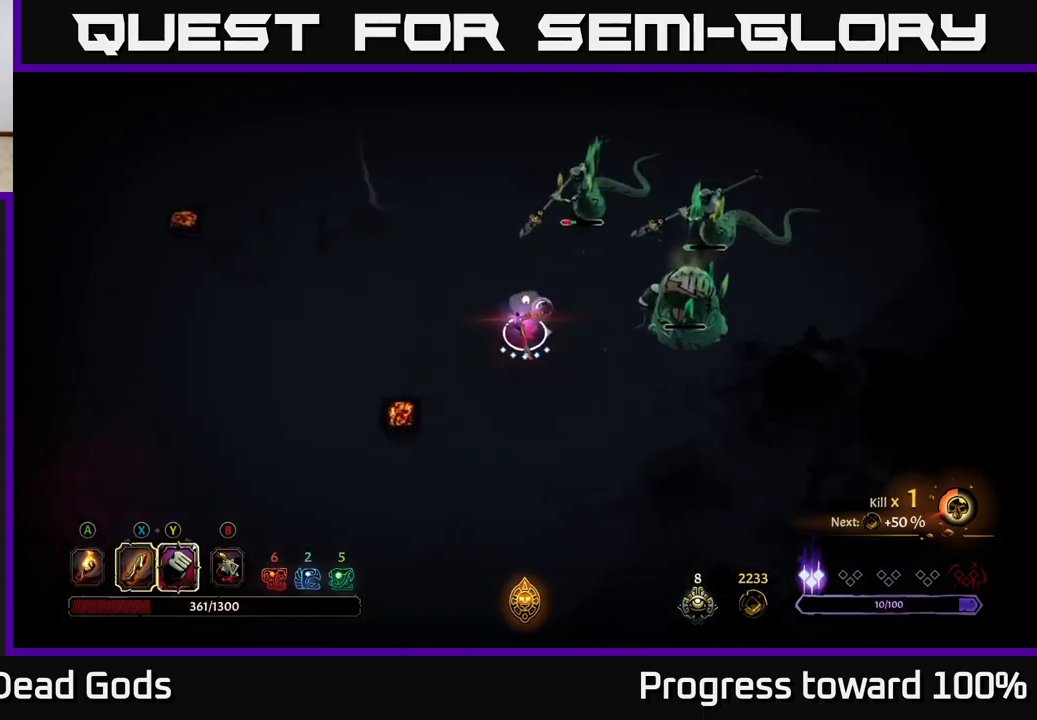
{"buttons": ["X"], "left_stick": "right", "right_stick": "center", "events": [[100, "X", "down"], [166, "X", "up"], [483, "X", "down"]]}
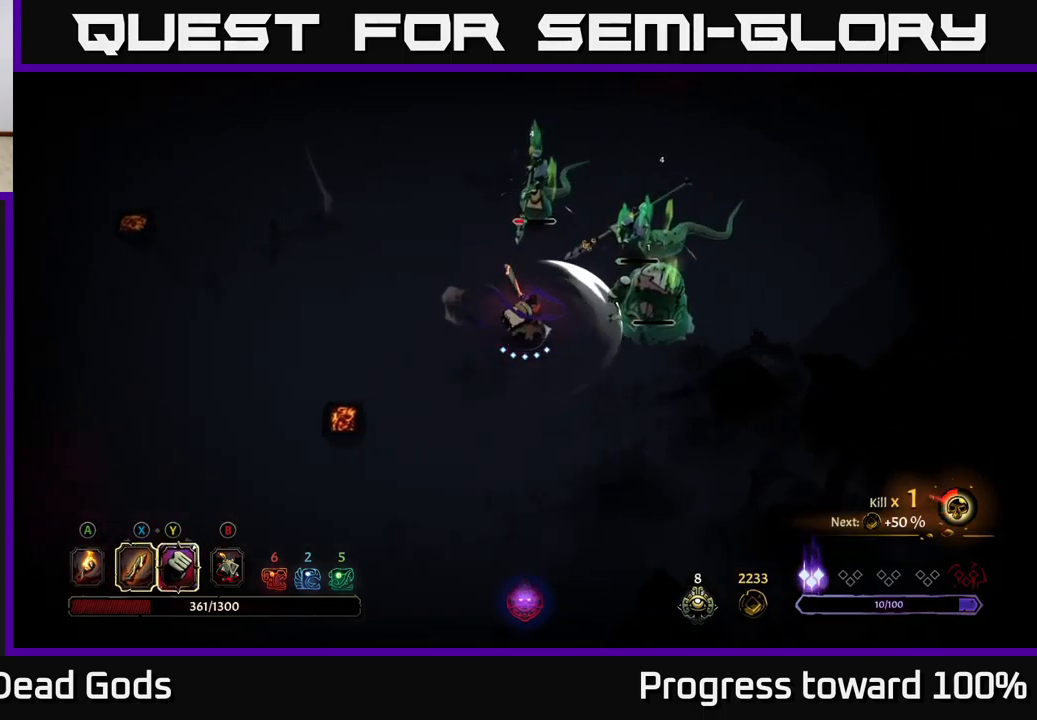
{"buttons": [], "left_stick": "up-right", "right_stick": "center", "events": [[83, "X", "up"], [166, "X", "down"], [183, "left_stick", "up-right"], [250, "X", "up"], [400, "X", "down"], [483, "X", "up"]]}
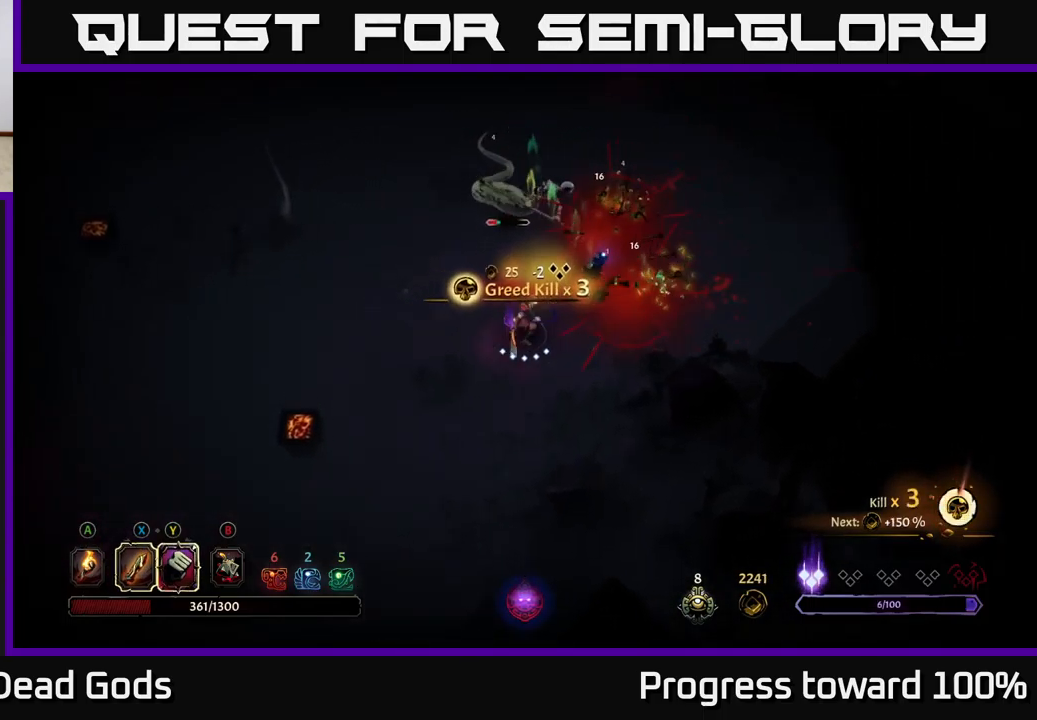
{"buttons": ["X"], "left_stick": "up-right", "right_stick": "center", "events": [[83, "X", "down"], [166, "left_stick", "up"], [183, "X", "up"], [250, "X", "down"], [350, "X", "up"], [450, "X", "down"], [466, "left_stick", "up-right"]]}
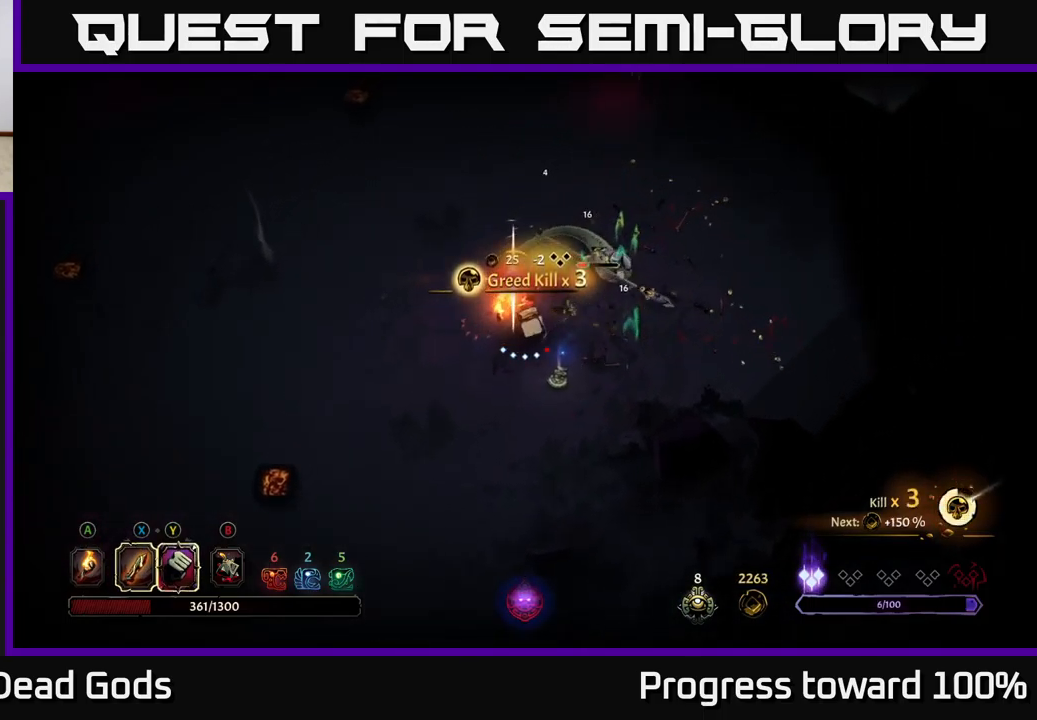
{"buttons": [], "left_stick": "center", "right_stick": "center", "events": [[50, "X", "up"], [100, "X", "down"], [216, "X", "up"], [266, "X", "down"], [383, "X", "up"], [450, "left_stick", "center"]]}
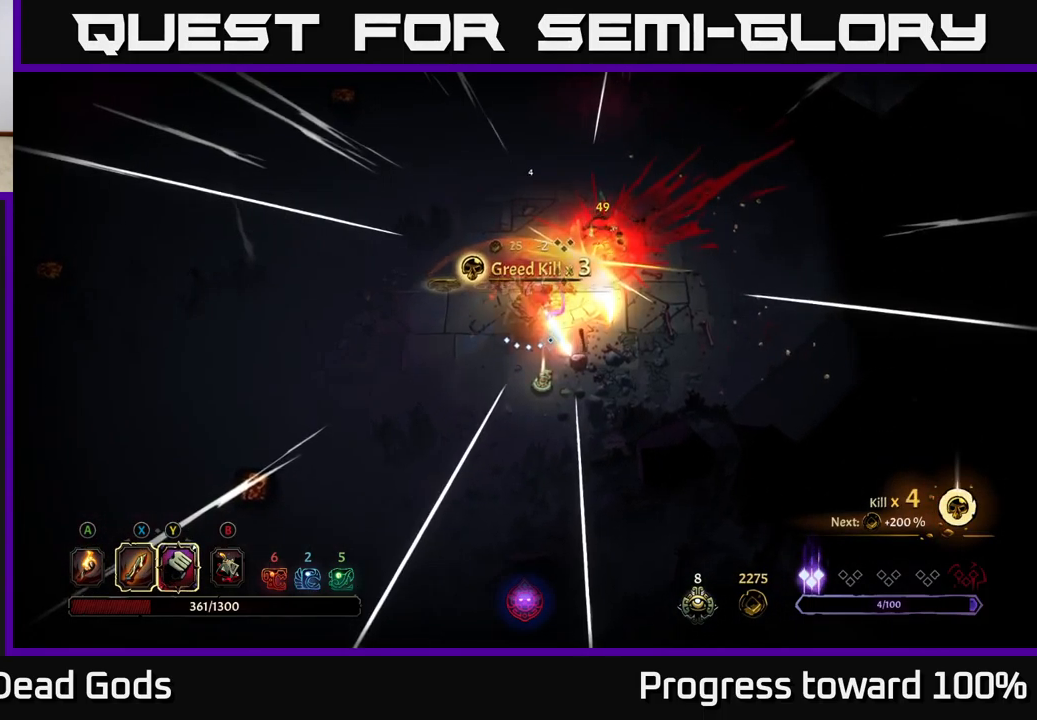
{"buttons": [], "left_stick": "center", "right_stick": "center", "events": [[66, "X", "down"], [116, "left_stick", "right"], [150, "X", "up"], [366, "left_stick", "center"]]}
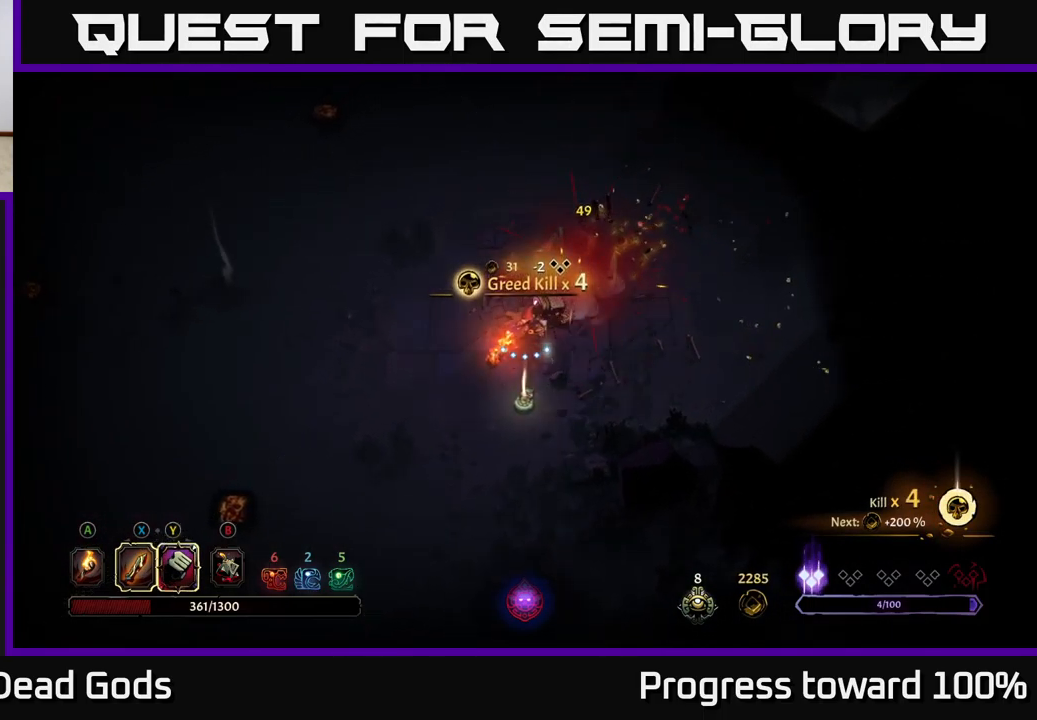
{"buttons": [], "left_stick": "down", "right_stick": "center", "events": [[266, "left_stick", "down"], [283, "A", "down"], [400, "A", "up"]]}
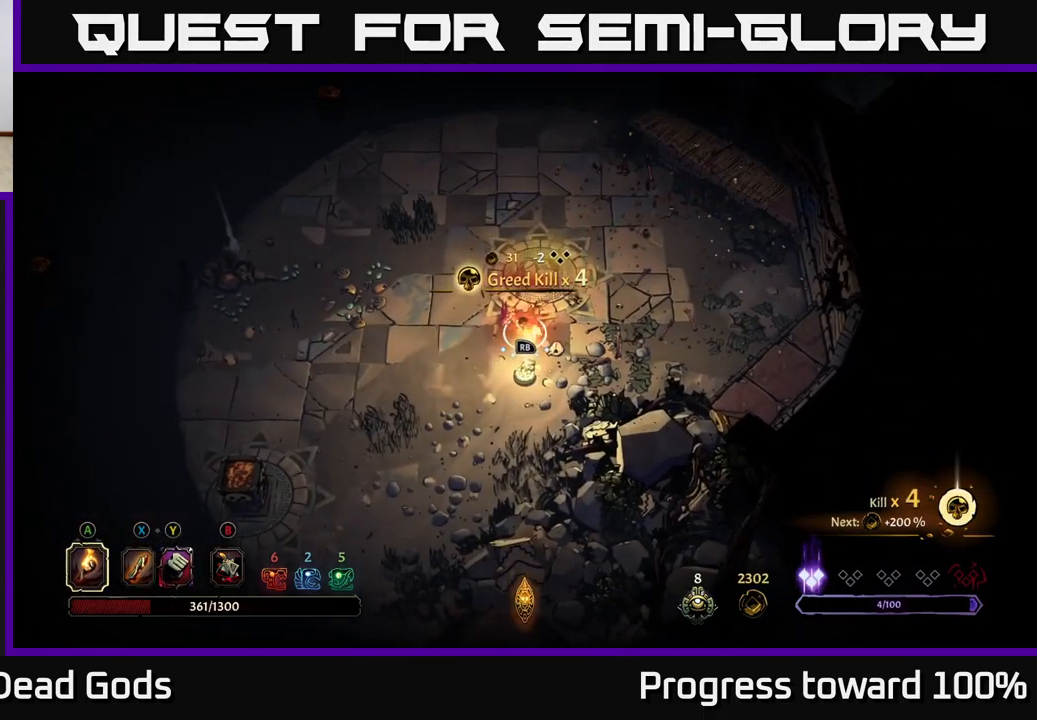
{"buttons": [], "left_stick": "center", "right_stick": "center", "events": [[283, "left_stick", "center"], [383, "R1", "down"], [483, "R1", "up"]]}